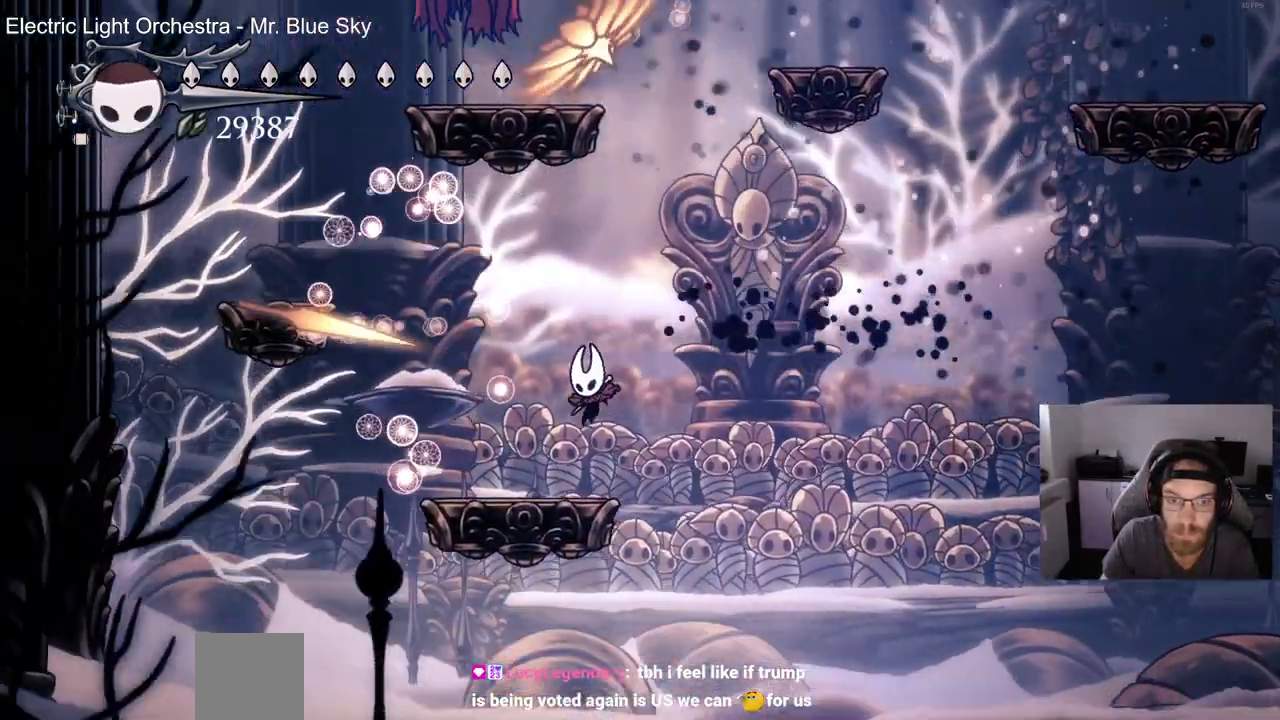
Gameplay with a controller (PlayStation layout); each line is a JSON object with the inputs held at the frame after it (dt_ms = milliseconds from this image to that frame). "events" lists button and stick changes between this image and that frame as [ms after this image, input, new state], when the widget could be followed in between. Not read: CROSS.
{"dt_ms": 500, "buttons": ["DPAD_RIGHT"], "left_stick": "center", "right_stick": "center", "events": [[33, "DPAD_LEFT", "up"], [333, "right_stick", "center"], [450, "DPAD_RIGHT", "down"]]}
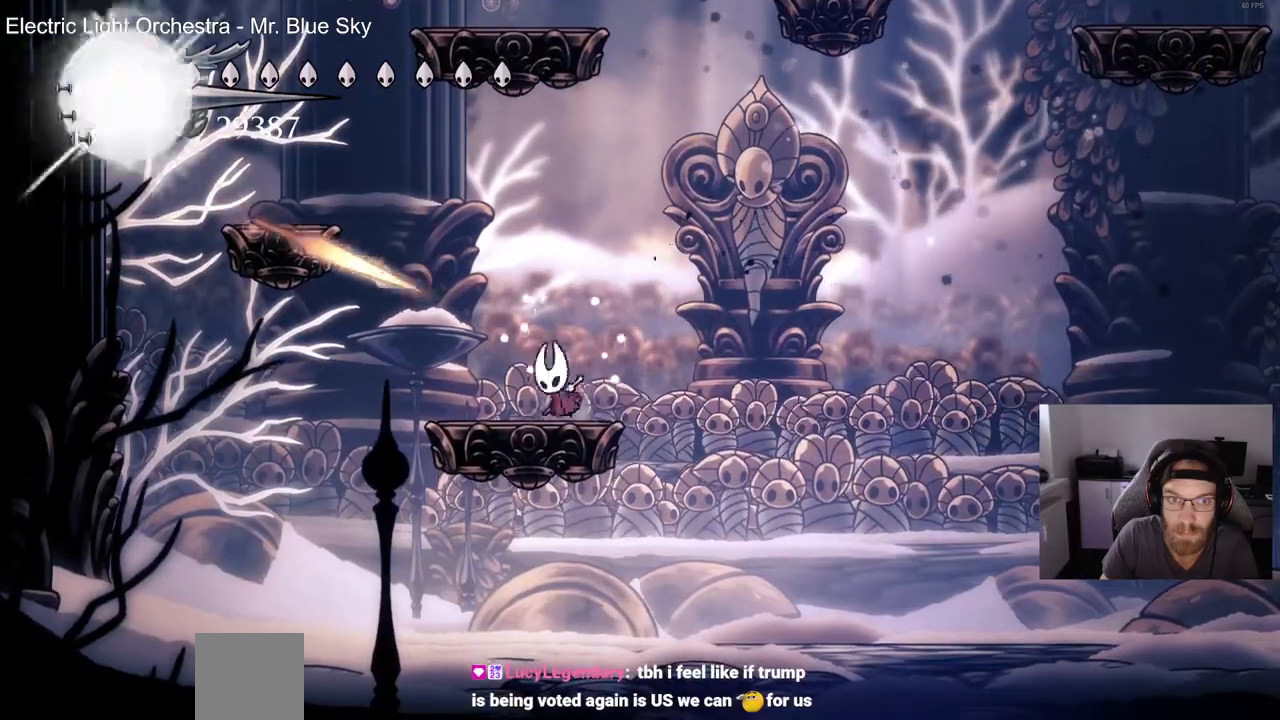
{"dt_ms": 500, "buttons": ["DPAD_UP", "DPAD_LEFT"], "left_stick": "center", "right_stick": "center", "events": [[67, "DPAD_UP", "down"], [67, "left_stick", "right"], [133, "DPAD_RIGHT", "up"], [167, "DPAD_LEFT", "down"], [167, "left_stick", "center"], [167, "right_stick", "up-left"], [450, "right_stick", "center"]]}
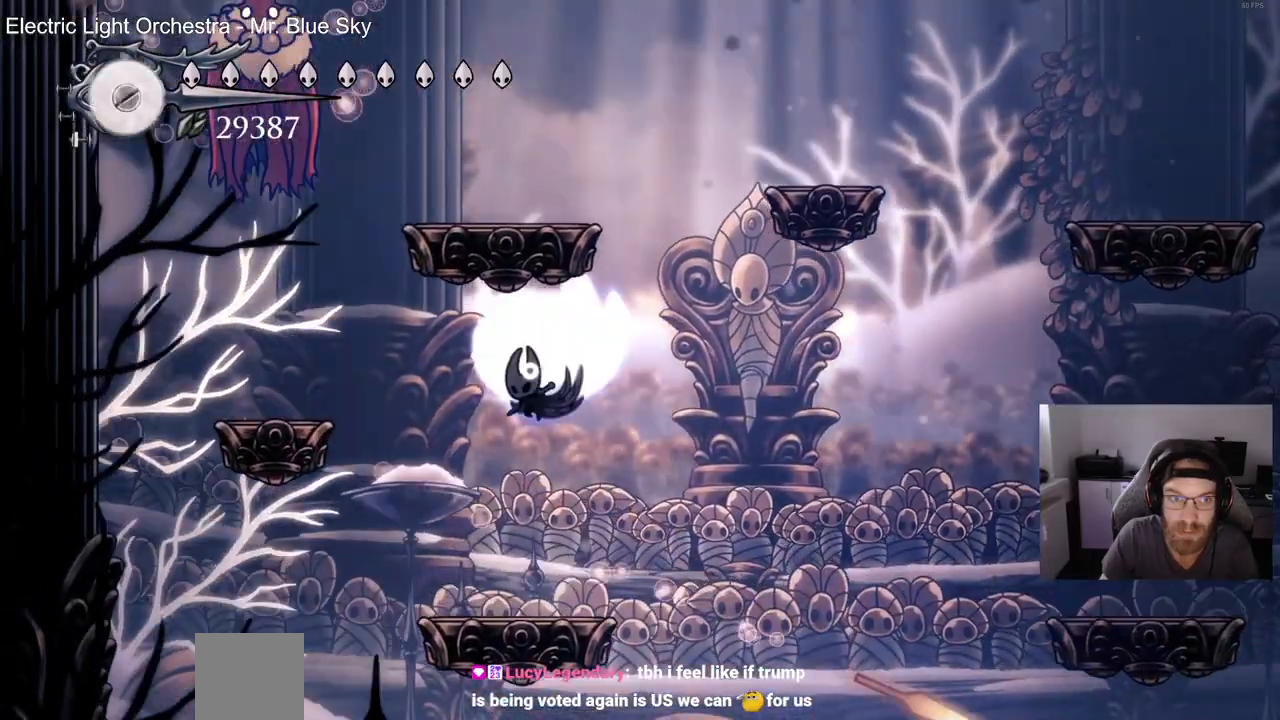
{"dt_ms": 500, "buttons": ["DPAD_UP"], "left_stick": "center", "right_stick": "center", "events": [[83, "right_stick", "up-left"], [183, "left_stick", "right"], [300, "SQUARE", "down"], [367, "left_stick", "center"], [400, "right_stick", "center"], [483, "SQUARE", "up"], [500, "DPAD_LEFT", "up"]]}
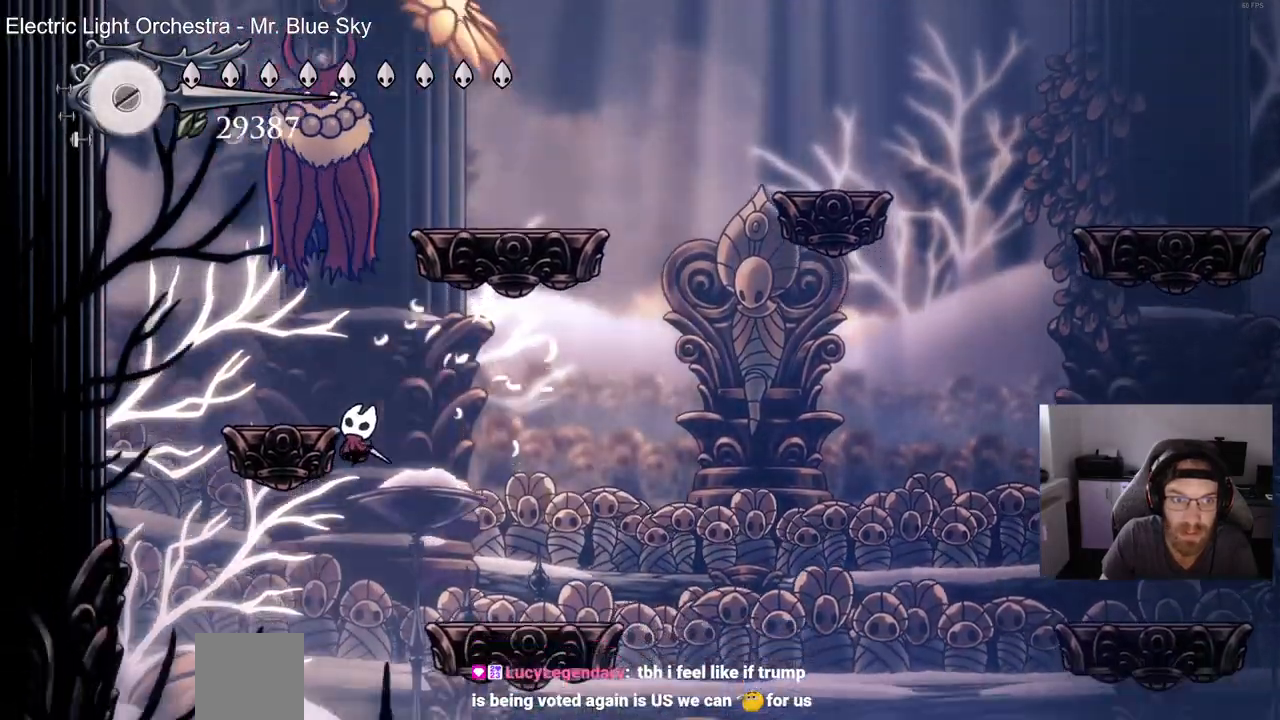
{"dt_ms": 500, "buttons": ["DPAD_UP"], "left_stick": "center", "right_stick": "center", "events": [[50, "DPAD_RIGHT", "down"], [100, "DPAD_UP", "up"], [100, "right_stick", "up-left"], [217, "right_stick", "center"], [283, "DPAD_UP", "down"], [350, "DPAD_RIGHT", "up"]]}
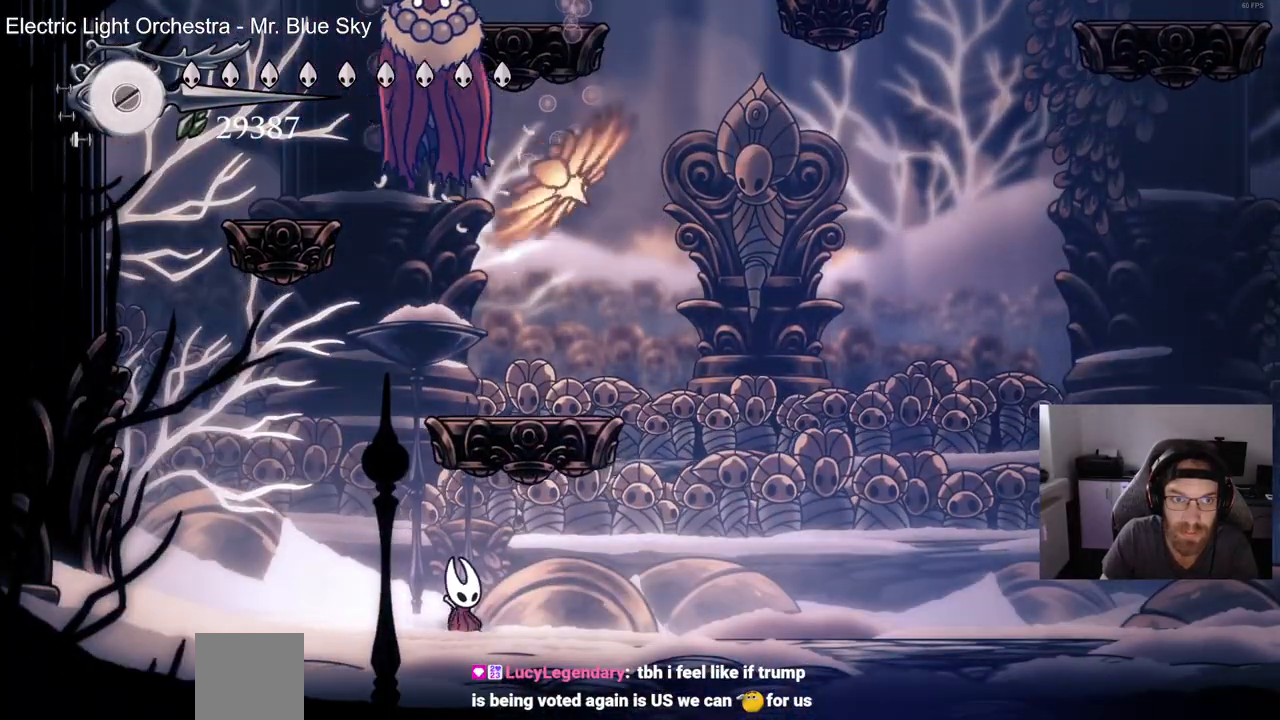
{"dt_ms": 500, "buttons": ["SQUARE", "DPAD_UP", "DPAD_RIGHT"], "left_stick": "right", "right_stick": "center", "events": [[17, "DPAD_UP", "up"], [33, "DPAD_RIGHT", "down"], [250, "DPAD_UP", "down"], [267, "DPAD_RIGHT", "up"], [500, "DPAD_RIGHT", "down"], [500, "SQUARE", "down"], [500, "left_stick", "right"]]}
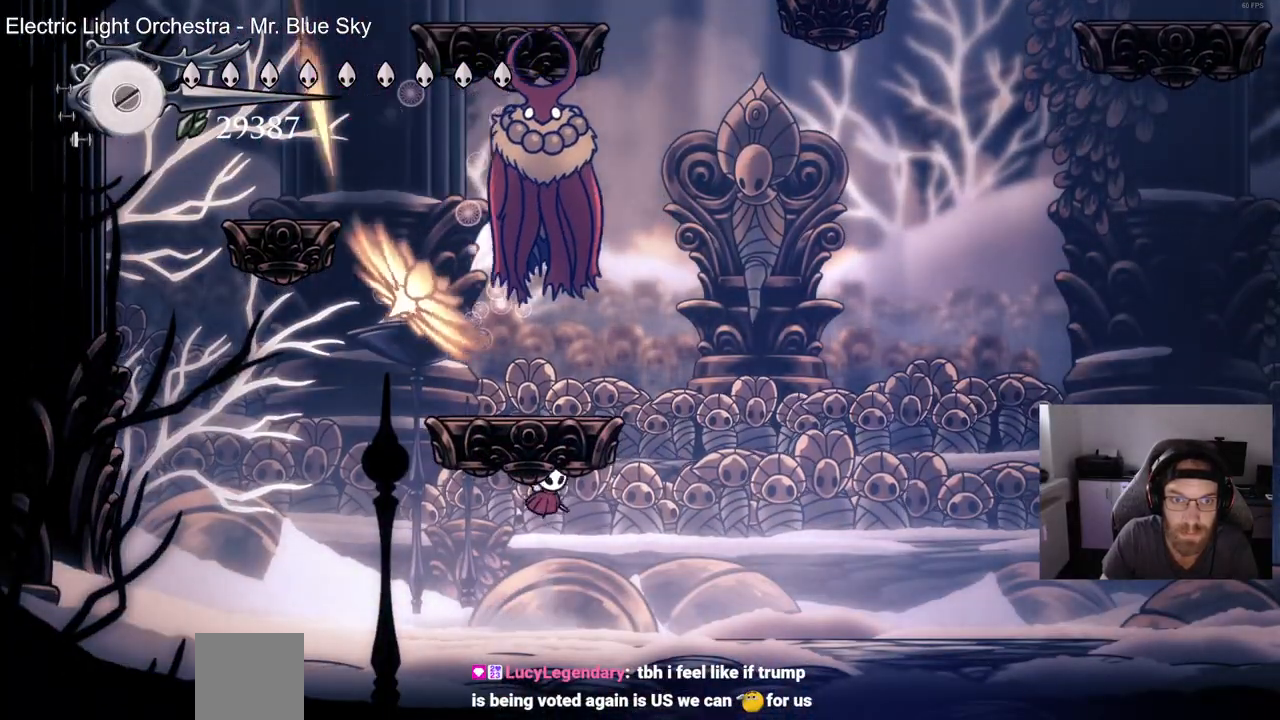
{"dt_ms": 500, "buttons": ["DPAD_UP", "DPAD_LEFT"], "left_stick": "right", "right_stick": "left", "events": [[183, "SQUARE", "up"], [183, "right_stick", "left"], [417, "DPAD_RIGHT", "up"], [483, "DPAD_LEFT", "down"]]}
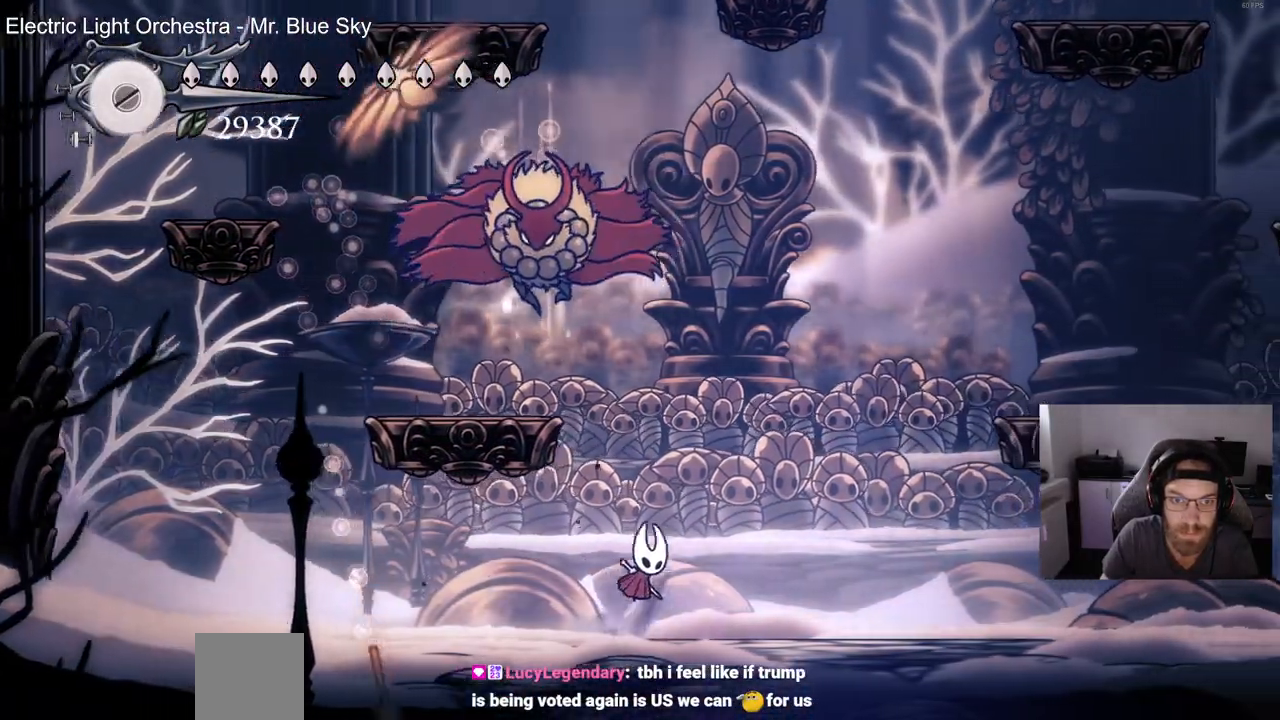
{"dt_ms": 500, "buttons": ["SQUARE", "DPAD_UP"], "left_stick": "center", "right_stick": "up-left", "events": [[33, "right_stick", "center"], [83, "SQUARE", "down"], [133, "DPAD_LEFT", "up"], [233, "SQUARE", "up"], [267, "right_stick", "up-left"], [300, "left_stick", "center"], [467, "SQUARE", "down"]]}
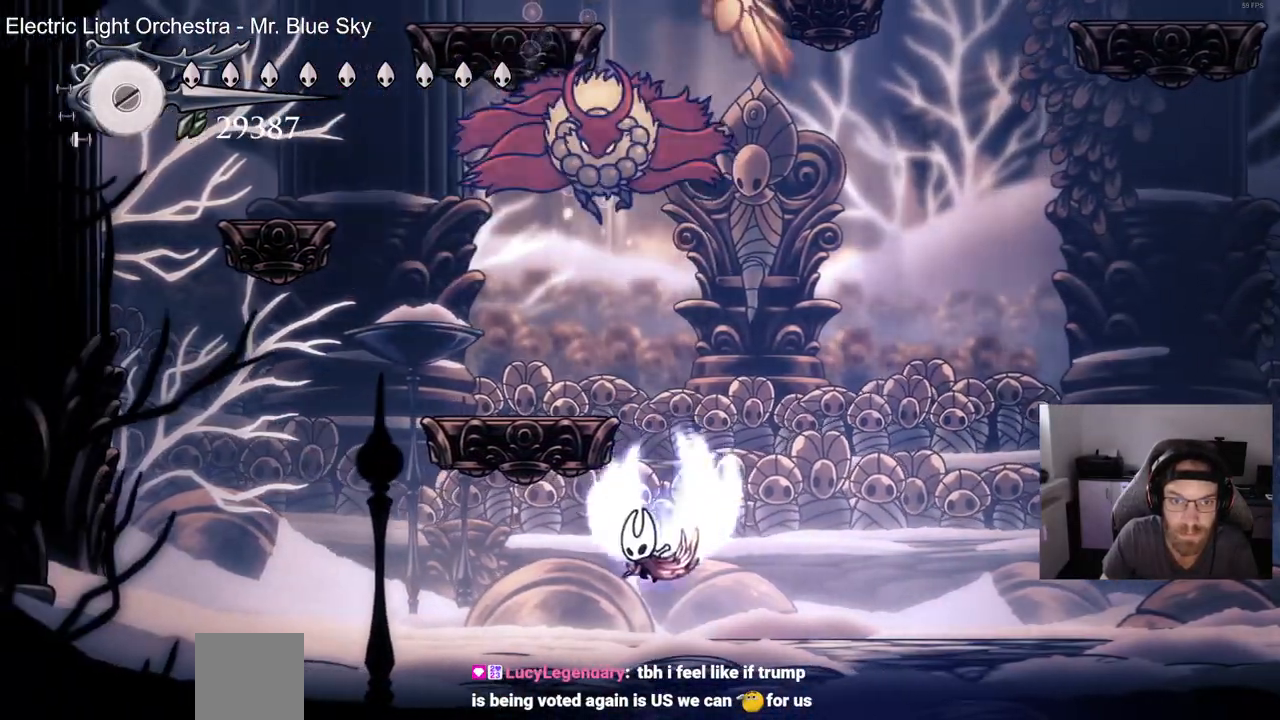
{"dt_ms": 500, "buttons": ["DPAD_RIGHT"], "left_stick": "center", "right_stick": "center", "events": [[17, "DPAD_RIGHT", "down"], [83, "right_stick", "center"], [117, "SQUARE", "up"], [133, "DPAD_UP", "up"]]}
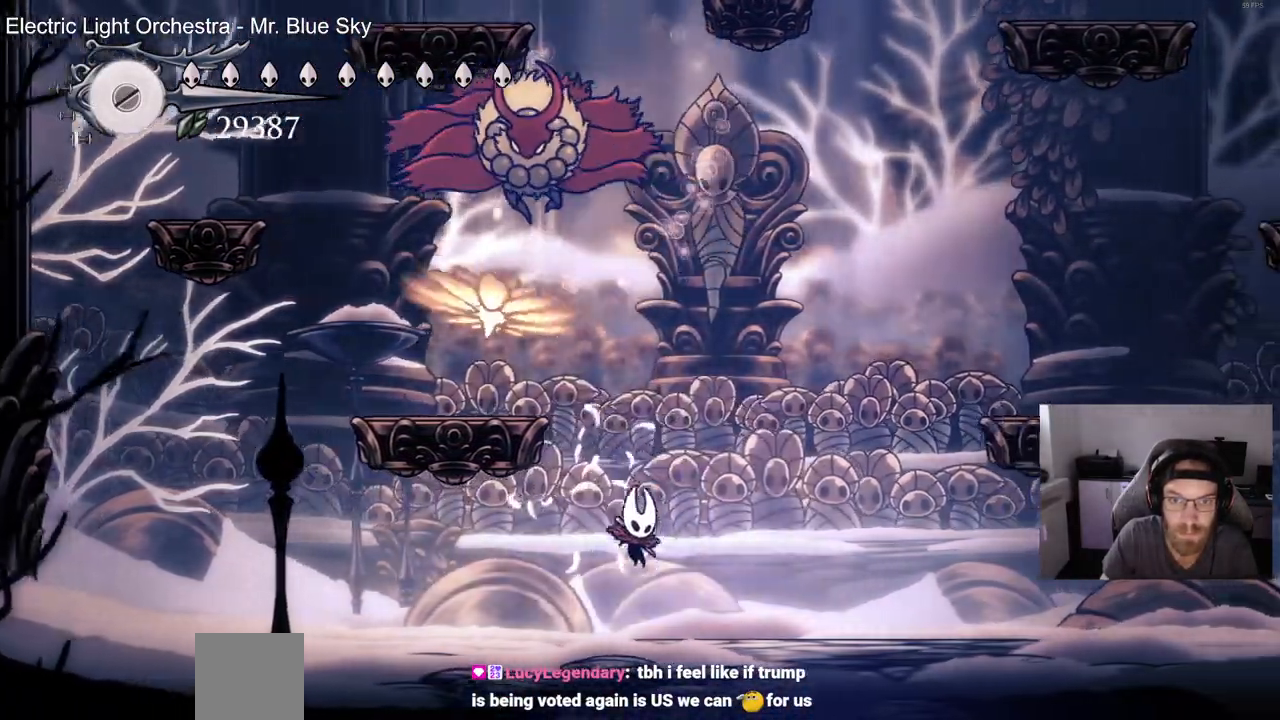
{"dt_ms": 500, "buttons": ["DPAD_UP", "DPAD_LEFT"], "left_stick": "right", "right_stick": "center", "events": [[50, "DPAD_RIGHT", "up"], [50, "DPAD_UP", "down"], [83, "left_stick", "right"], [100, "DPAD_RIGHT", "down"], [100, "right_stick", "up-left"], [233, "right_stick", "center"], [250, "DPAD_UP", "up"], [283, "DPAD_RIGHT", "up"], [367, "DPAD_LEFT", "down"], [367, "DPAD_UP", "down"]]}
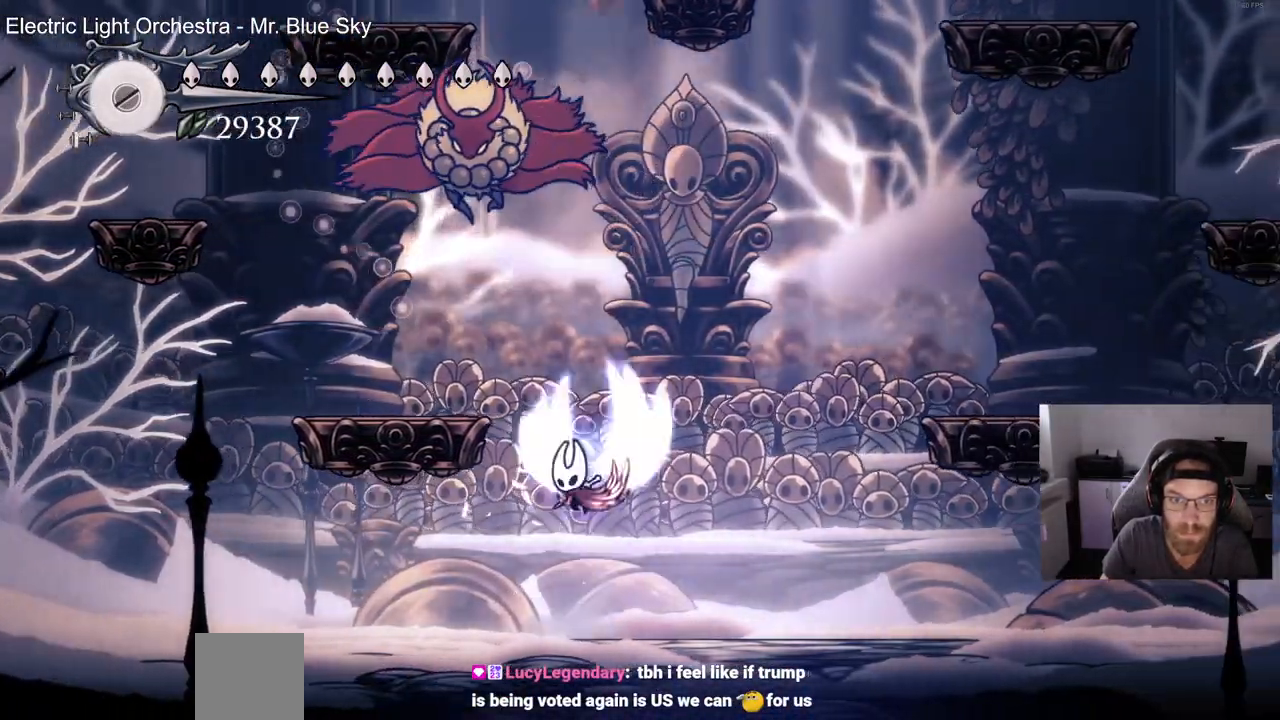
{"dt_ms": 500, "buttons": ["DPAD_UP", "DPAD_LEFT"], "left_stick": "right", "right_stick": "center", "events": [[117, "left_stick", "center"], [150, "SQUARE", "down"], [250, "left_stick", "right"], [300, "SQUARE", "up"]]}
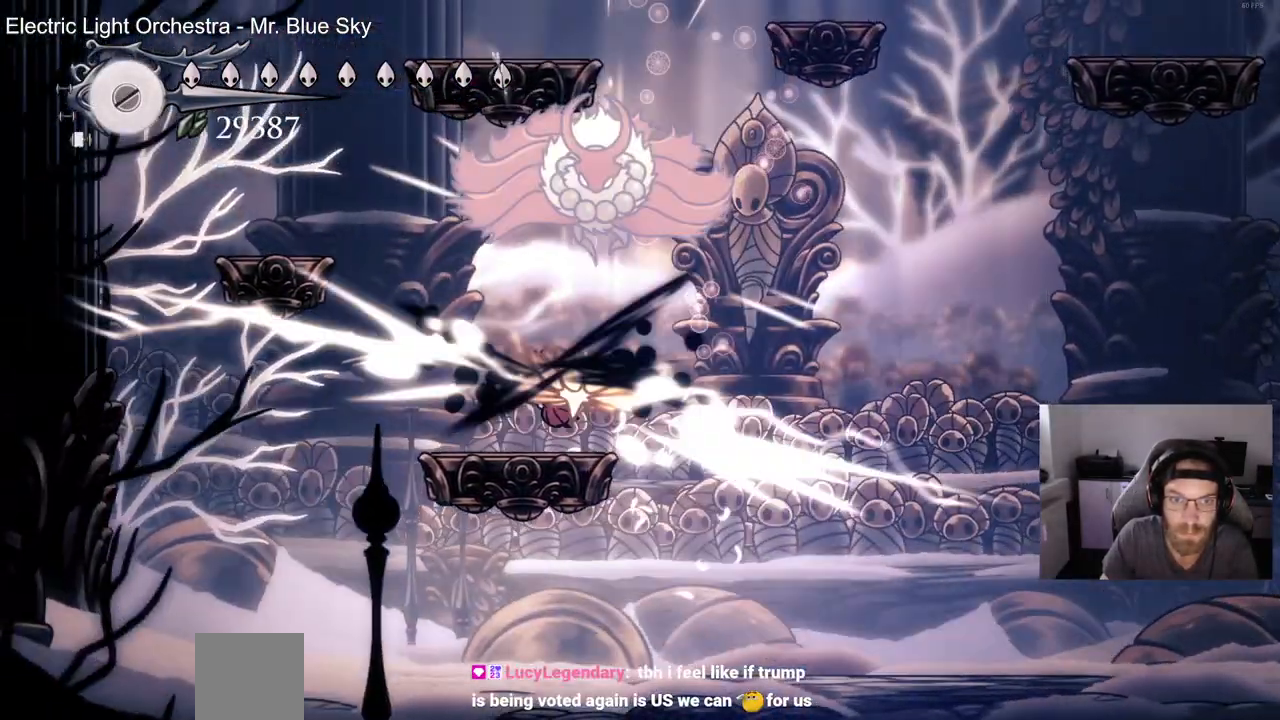
{"dt_ms": 500, "buttons": ["DPAD_UP", "DPAD_RIGHT"], "left_stick": "center", "right_stick": "center", "events": [[33, "DPAD_LEFT", "up"], [100, "DPAD_RIGHT", "down"], [400, "left_stick", "center"]]}
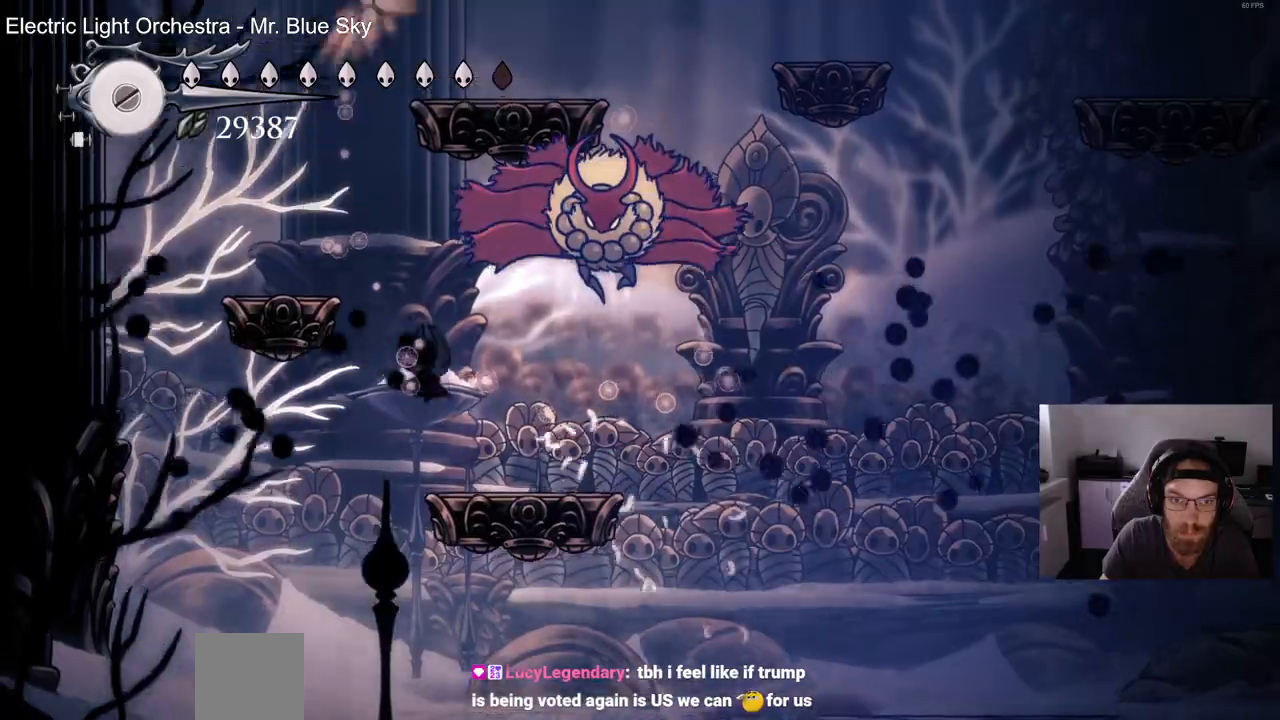
{"dt_ms": 500, "buttons": ["SQUARE", "DPAD_UP", "DPAD_RIGHT"], "left_stick": "up", "right_stick": "center", "events": [[100, "SQUARE", "down"], [233, "SQUARE", "up"], [267, "left_stick", "up"], [450, "SQUARE", "down"]]}
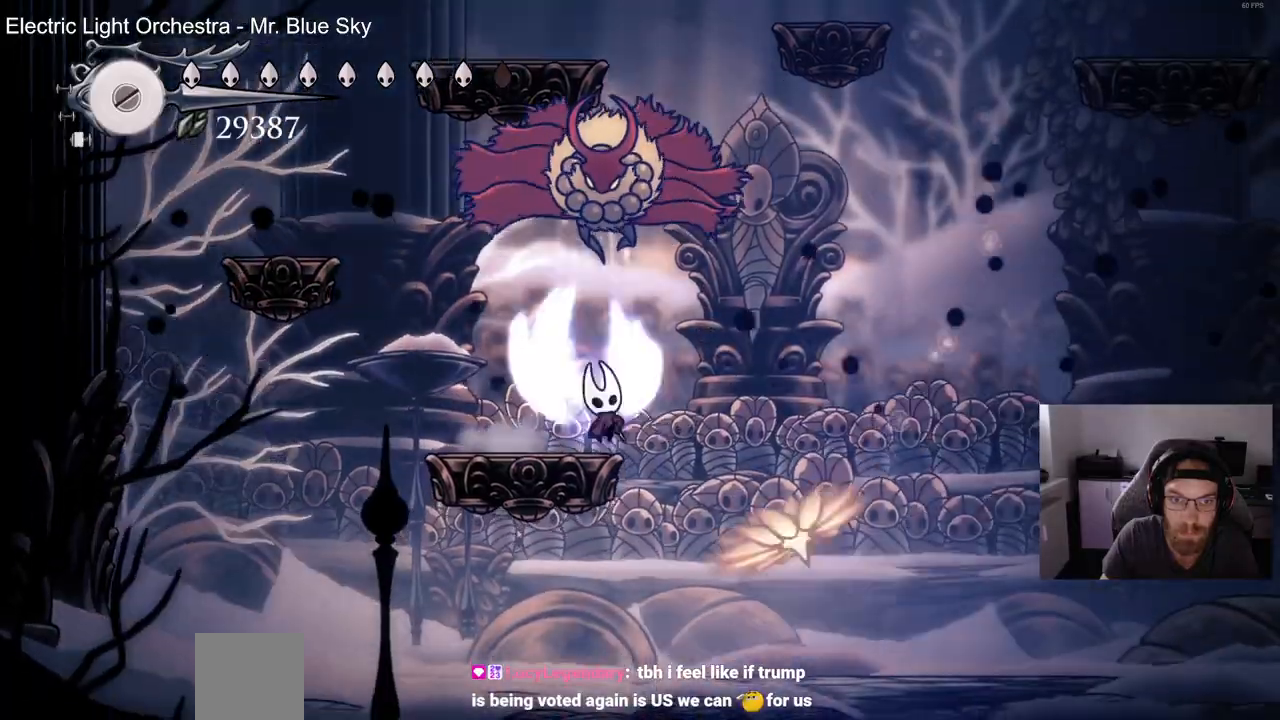
{"dt_ms": 500, "buttons": ["CIRCLE", "DPAD_UP", "DPAD_RIGHT"], "left_stick": "center", "right_stick": "center", "events": [[83, "DPAD_LEFT", "down"], [100, "SQUARE", "up"], [150, "DPAD_RIGHT", "up"], [233, "DPAD_LEFT", "up"], [333, "right_stick", "right"], [417, "right_stick", "center"], [433, "CIRCLE", "down"], [450, "DPAD_RIGHT", "down"], [500, "left_stick", "center"]]}
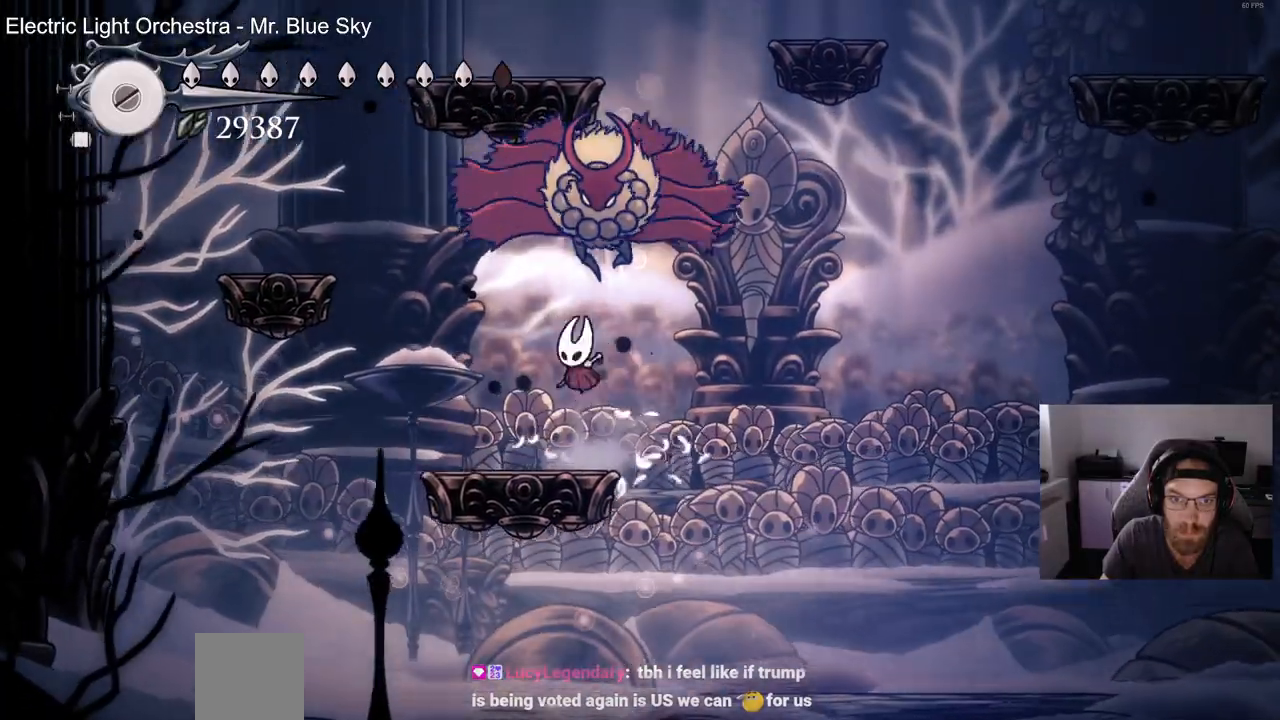
{"dt_ms": 500, "buttons": [], "left_stick": "up", "right_stick": "center", "events": [[33, "CIRCLE", "up"], [33, "DPAD_RIGHT", "up"], [350, "DPAD_UP", "up"], [400, "left_stick", "up"]]}
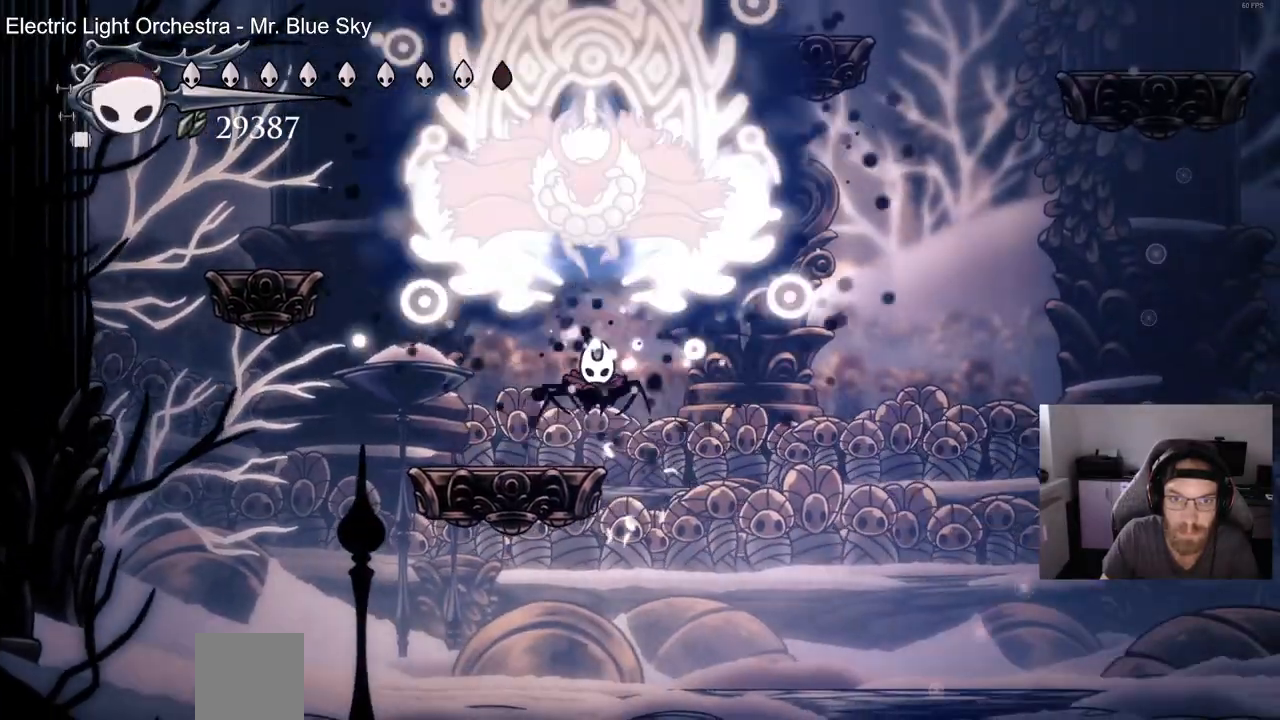
{"dt_ms": 500, "buttons": ["DPAD_UP", "DPAD_RIGHT"], "left_stick": "up-left", "right_stick": "center", "events": [[133, "DPAD_LEFT", "down"], [233, "DPAD_UP", "down"], [333, "DPAD_LEFT", "up"], [400, "DPAD_RIGHT", "down"], [400, "left_stick", "up-left"]]}
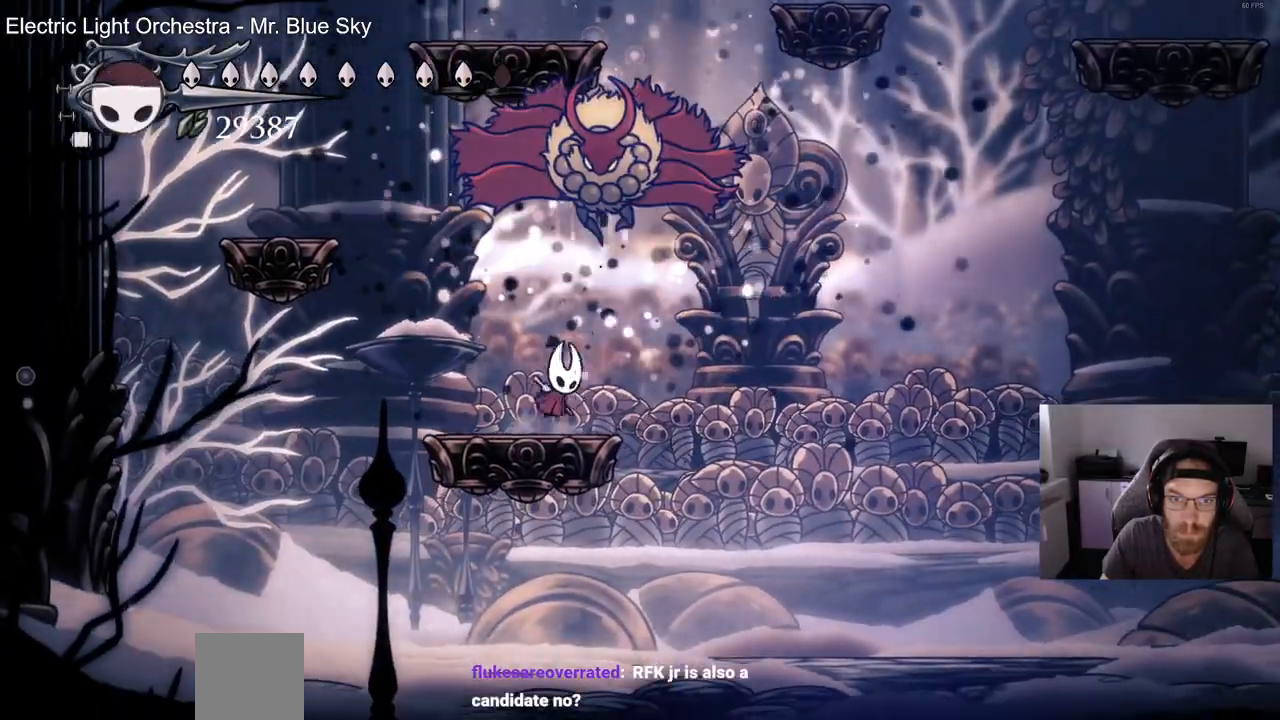
{"dt_ms": 500, "buttons": ["DPAD_UP"], "left_stick": "up", "right_stick": "center", "events": [[17, "SQUARE", "down"], [50, "DPAD_RIGHT", "up"], [100, "DPAD_LEFT", "down"], [117, "SQUARE", "up"], [133, "left_stick", "center"], [167, "DPAD_LEFT", "up"], [217, "CIRCLE", "down"], [250, "DPAD_RIGHT", "down"], [283, "CIRCLE", "up"], [283, "left_stick", "up"], [317, "DPAD_RIGHT", "up"]]}
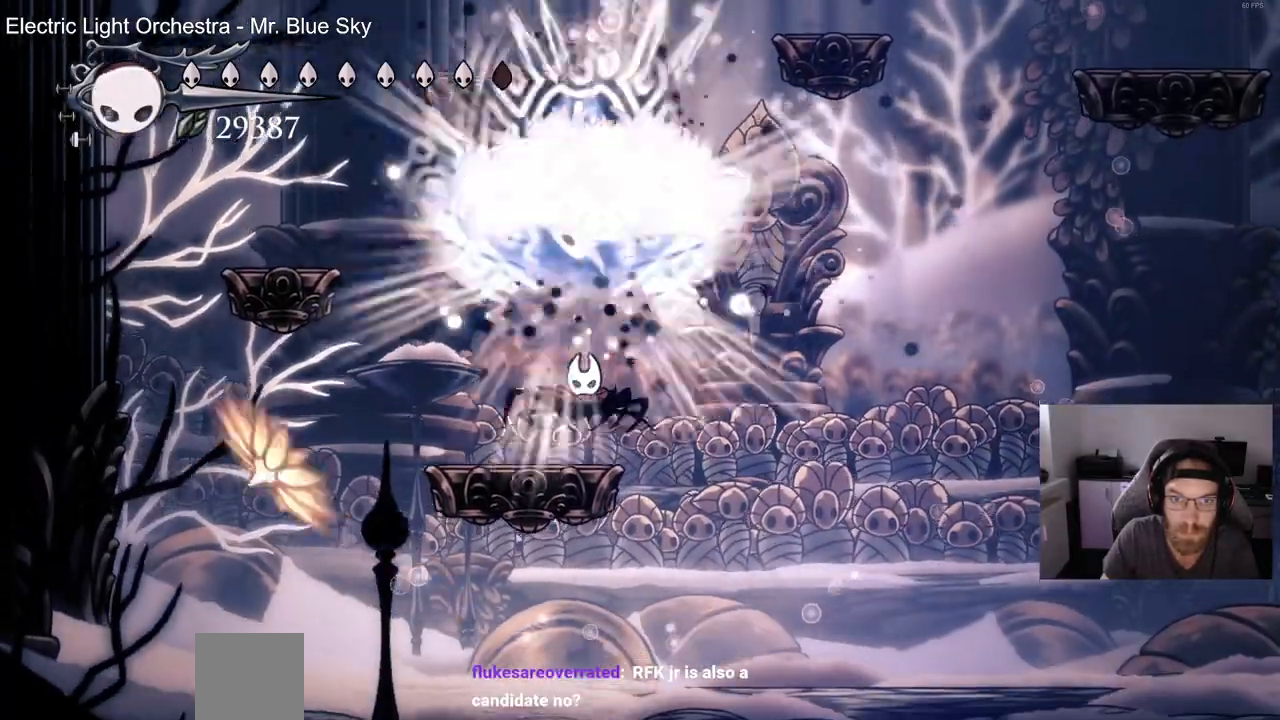
{"dt_ms": 500, "buttons": [], "left_stick": "up", "right_stick": "center", "events": [[433, "DPAD_UP", "up"]]}
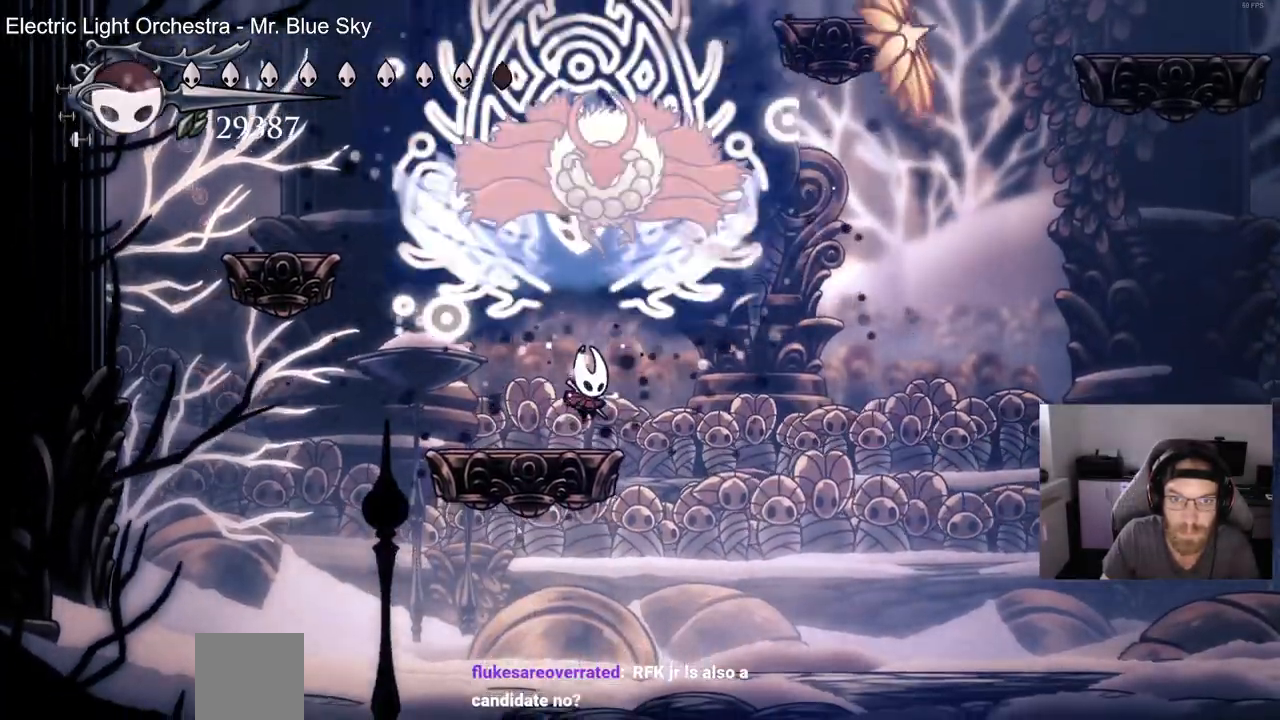
{"dt_ms": 1000, "buttons": ["SQUARE", "DPAD_UP", "DPAD_RIGHT"], "left_stick": "center", "right_stick": "center"}
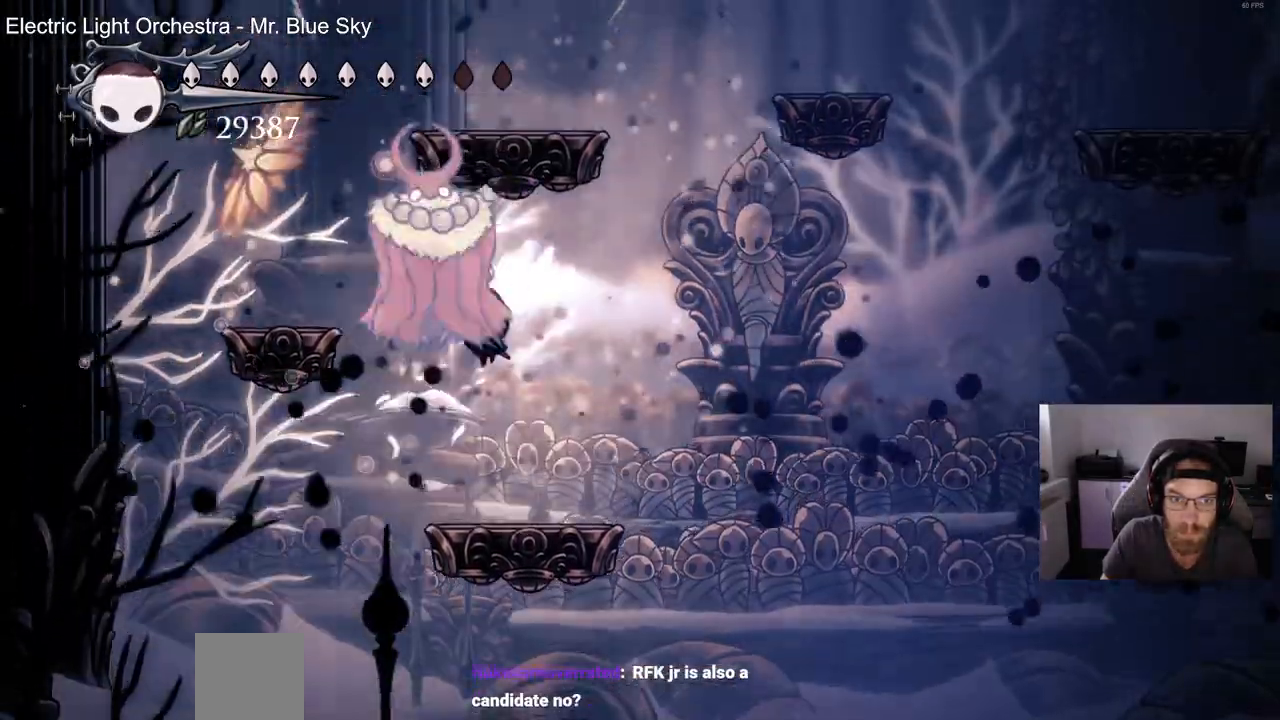
{"dt_ms": 500, "buttons": ["SQUARE", "DPAD_UP", "DPAD_LEFT"], "left_stick": "center", "right_stick": "center", "events": [[83, "SQUARE", "up"], [117, "DPAD_RIGHT", "up"], [167, "DPAD_LEFT", "down"], [467, "SQUARE", "down"]]}